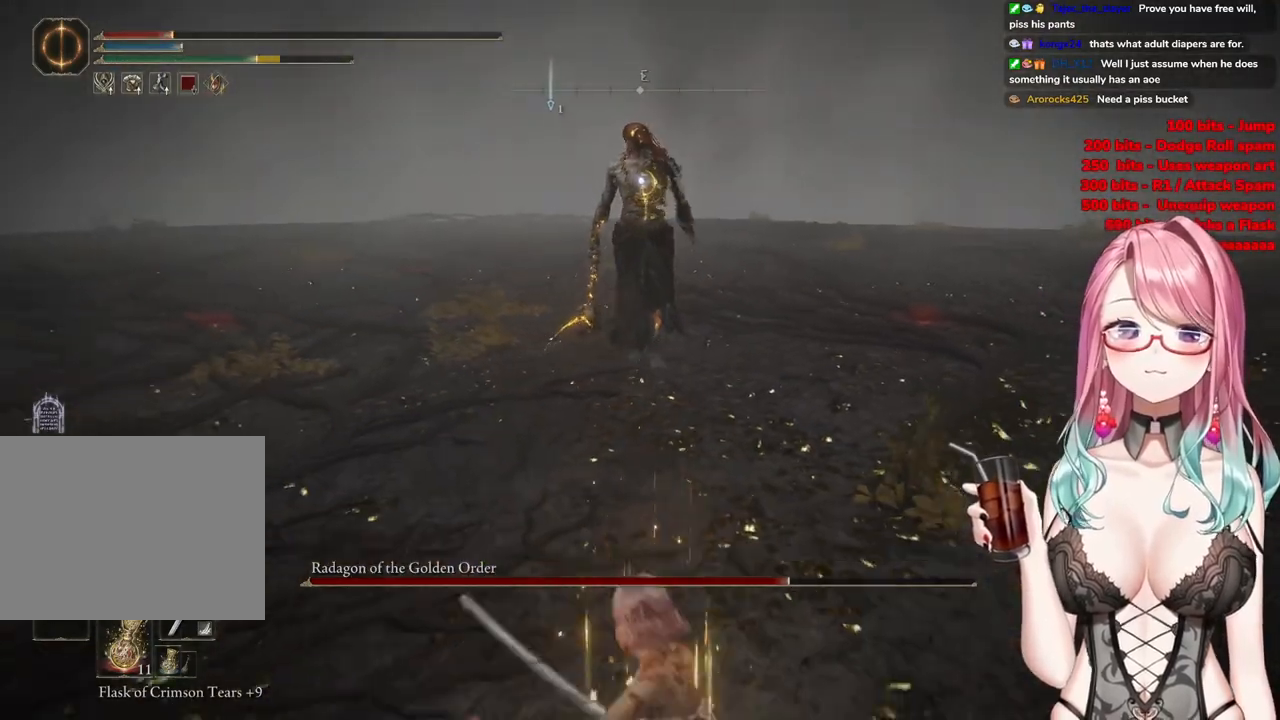
Gameplay with a controller (PlayStation layout); each line is a JSON object with the inputs held at the frame after it. "events" lists button and stick changes between this image and that frame as [ms after this image, input, new state], when the widget could be followed in between.
{"buttons": [], "left_stick": "down", "right_stick": "center", "events": []}
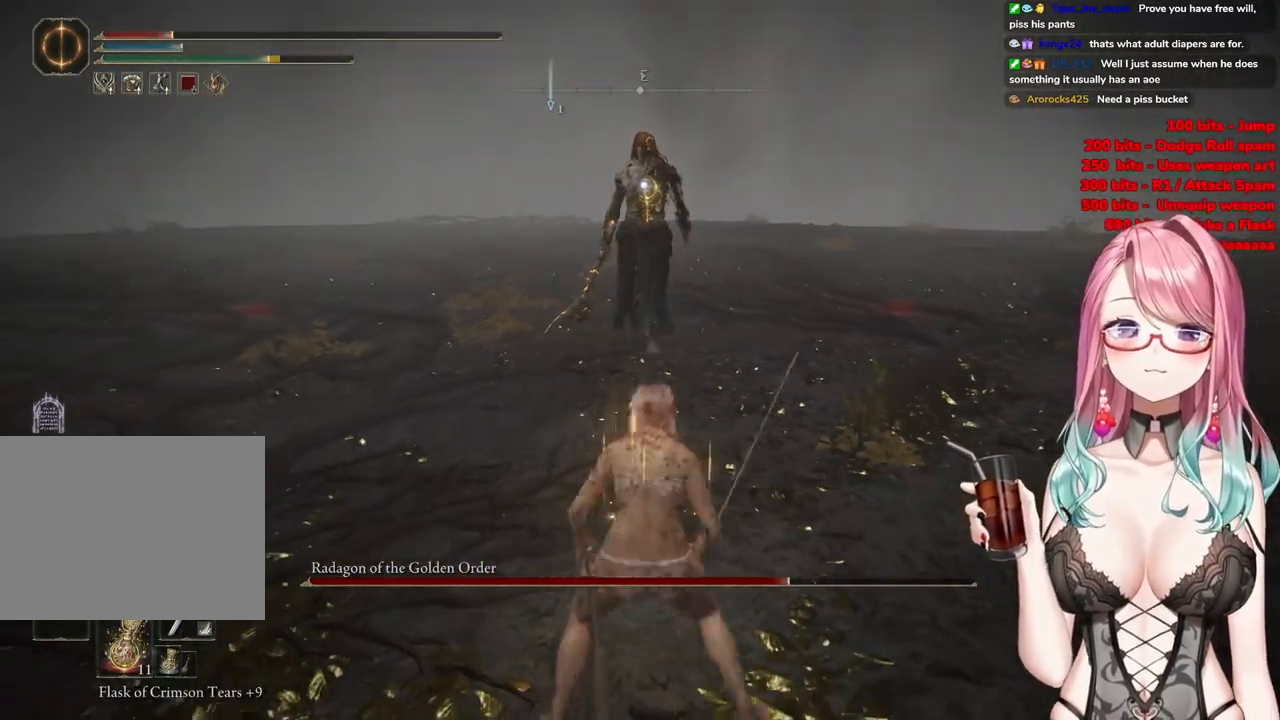
{"buttons": [], "left_stick": "down", "right_stick": "center", "events": [[167, "left_stick", "center"], [500, "left_stick", "down"]]}
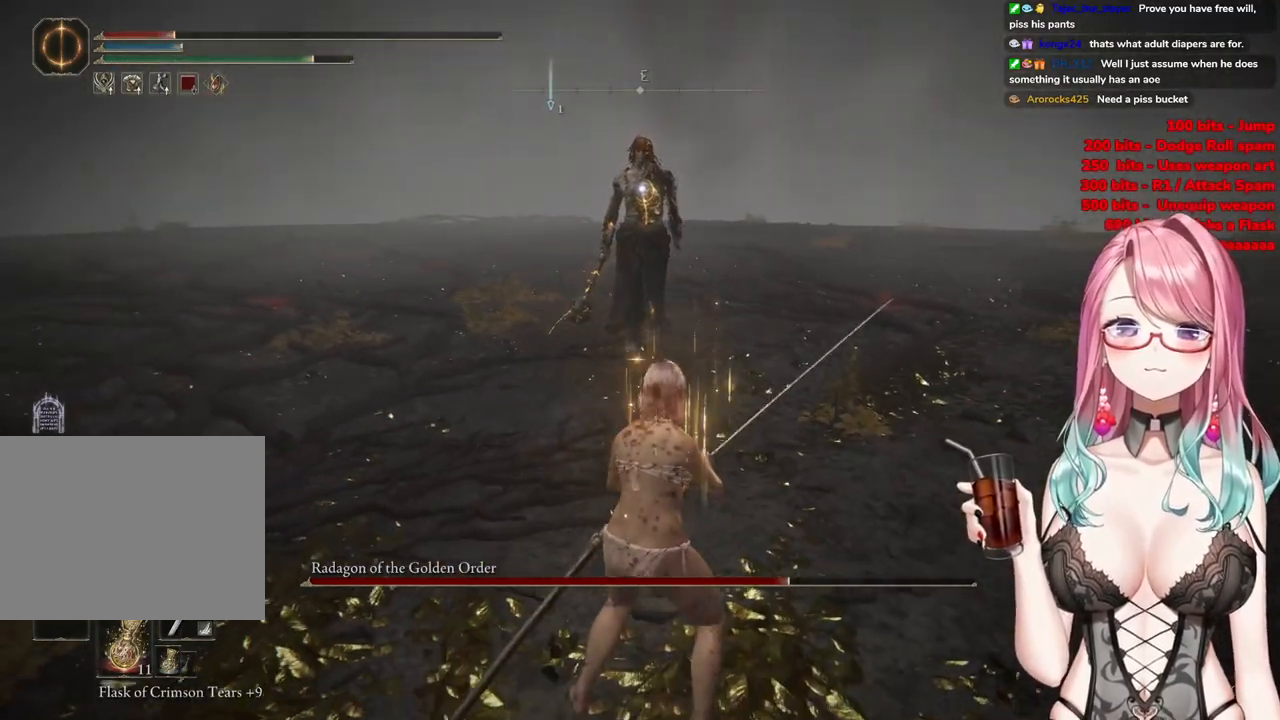
{"buttons": [], "left_stick": "down", "right_stick": "center", "events": [[284, "SQUARE", "down"], [451, "SQUARE", "up"]]}
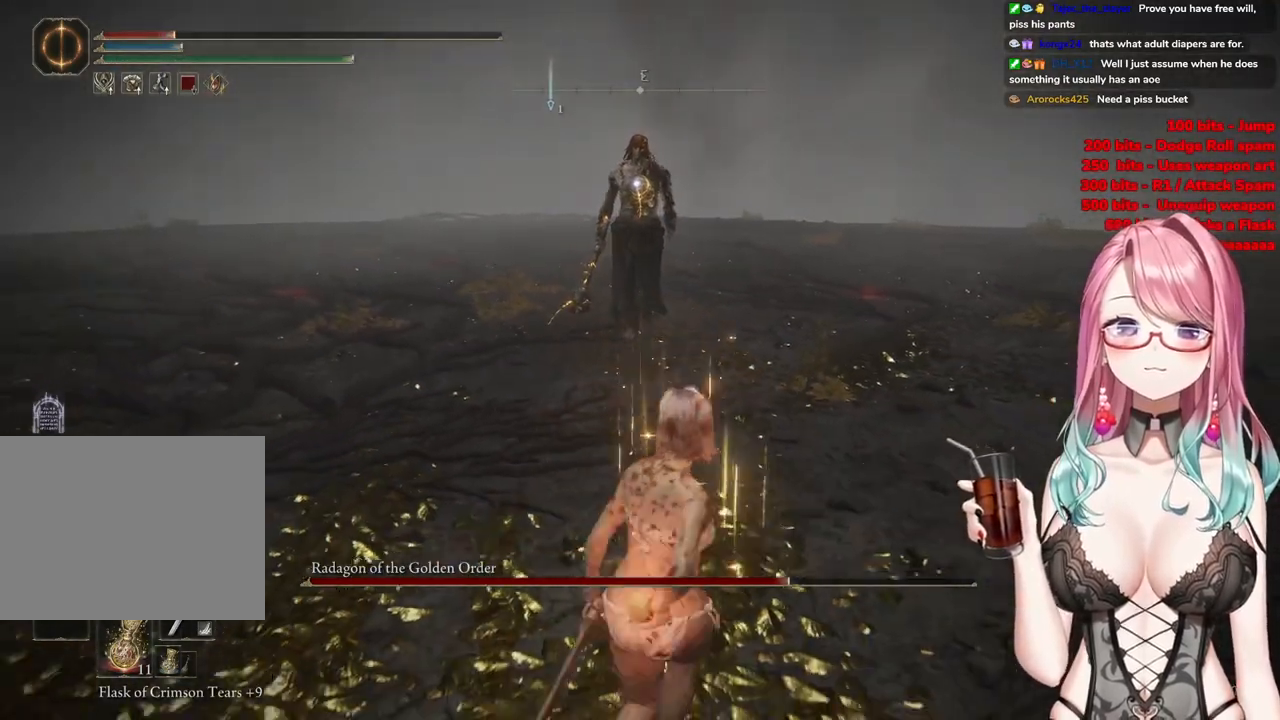
{"buttons": [], "left_stick": "down", "right_stick": "center", "events": []}
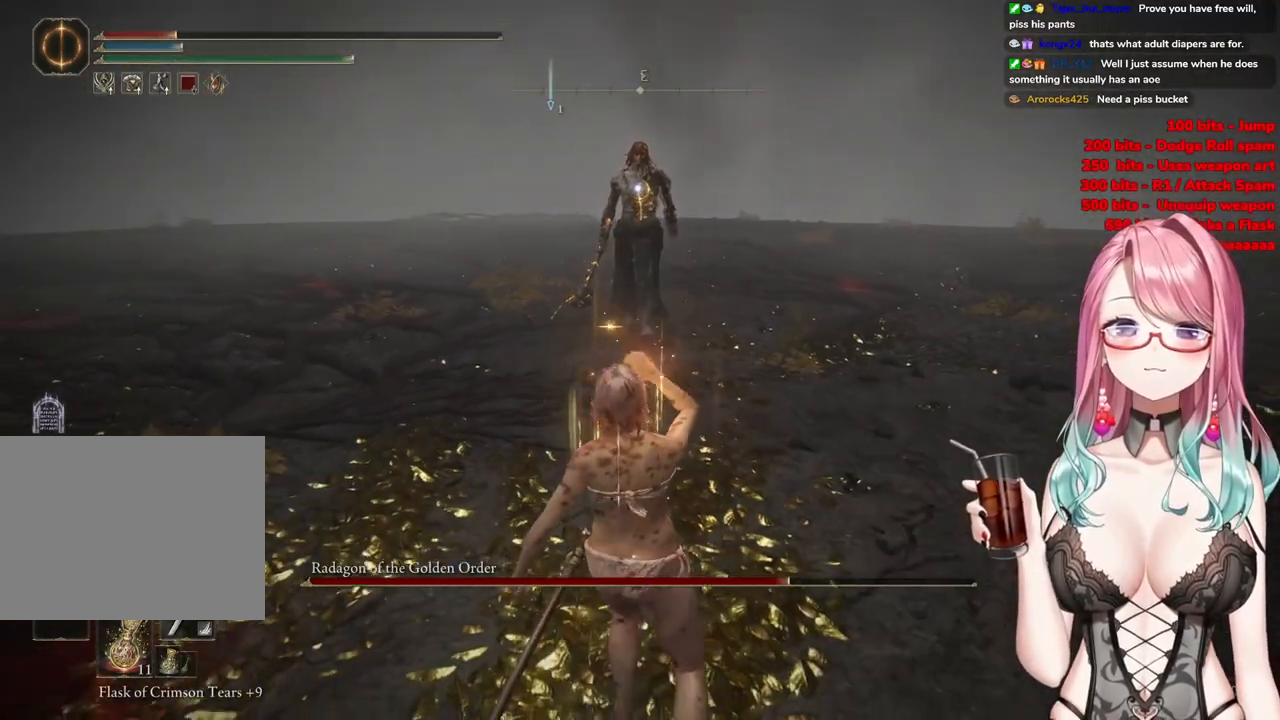
{"buttons": [], "left_stick": "up", "right_stick": "center", "events": [[184, "left_stick", "center"], [301, "left_stick", "up"]]}
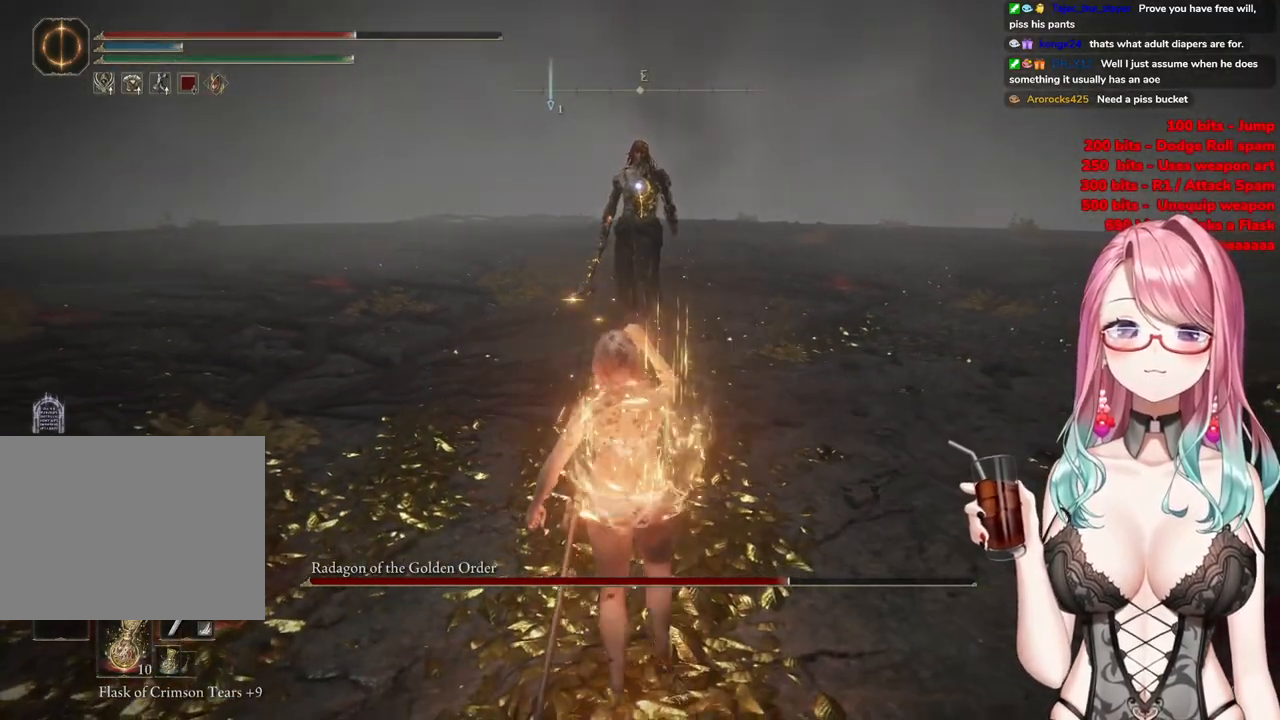
{"buttons": [], "left_stick": "up", "right_stick": "center", "events": []}
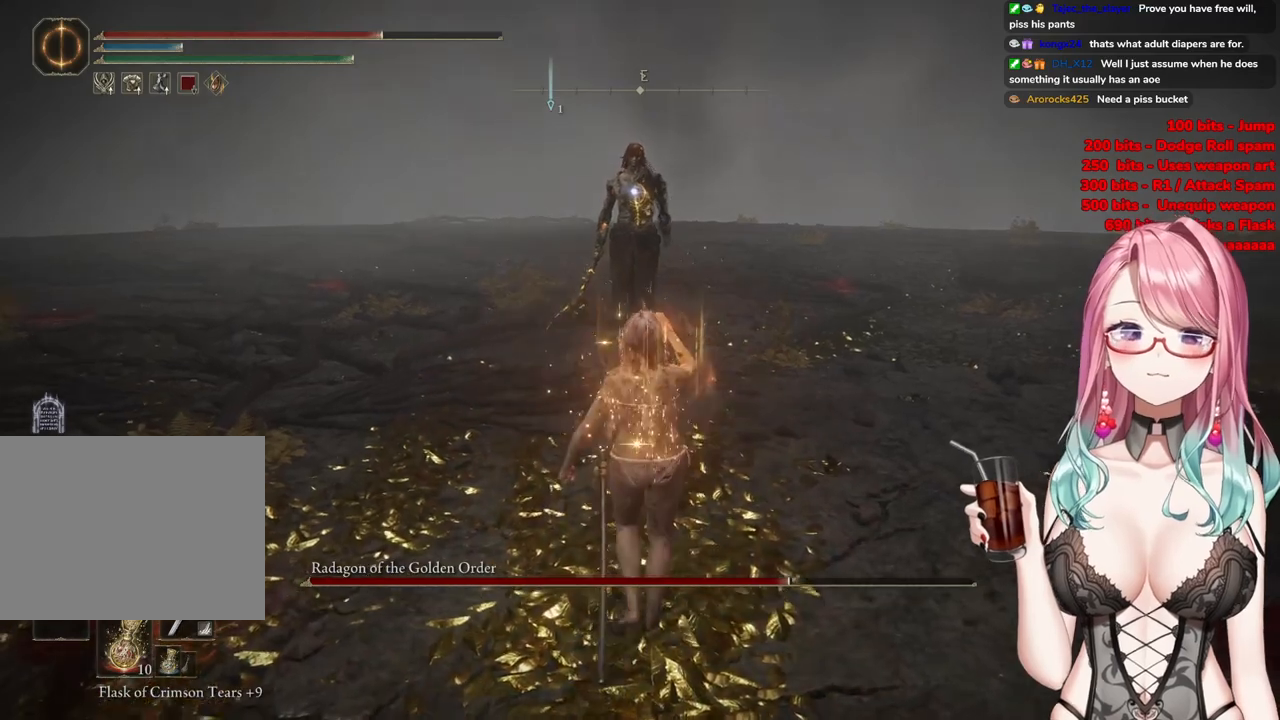
{"buttons": [], "left_stick": "up", "right_stick": "center", "events": []}
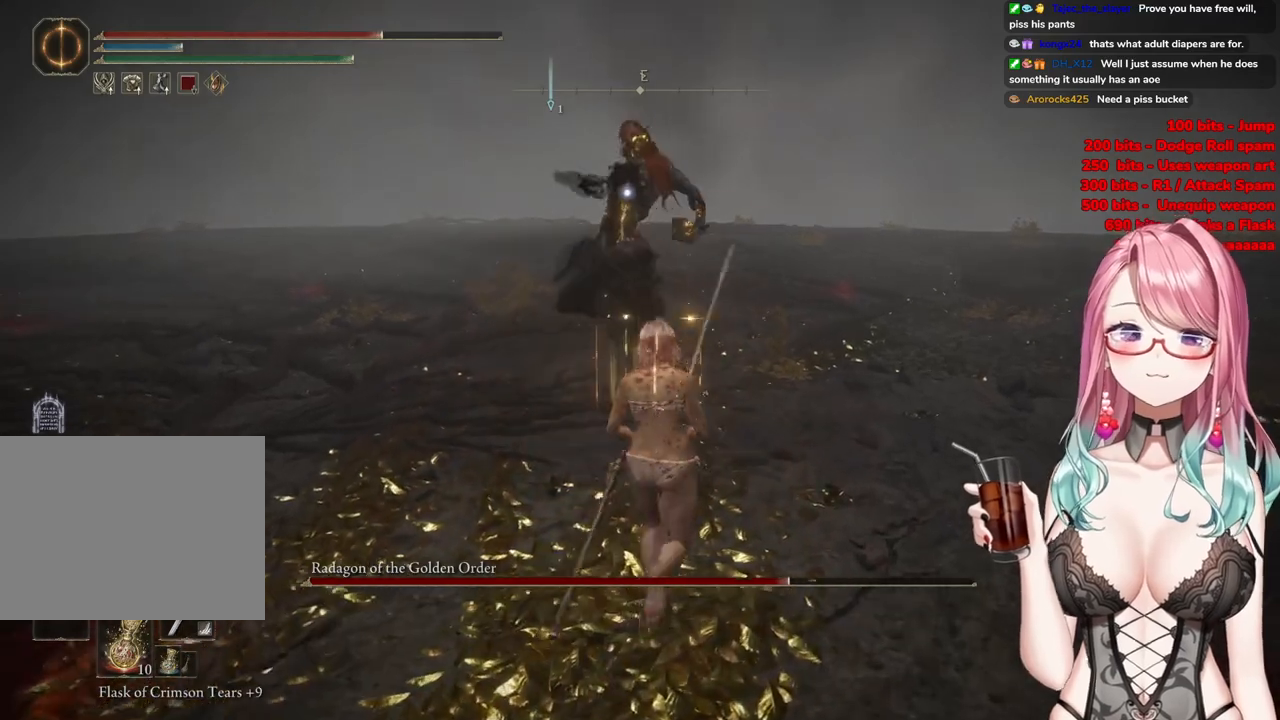
{"buttons": [], "left_stick": "up", "right_stick": "center", "events": [[117, "CIRCLE", "down"], [233, "CIRCLE", "up"]]}
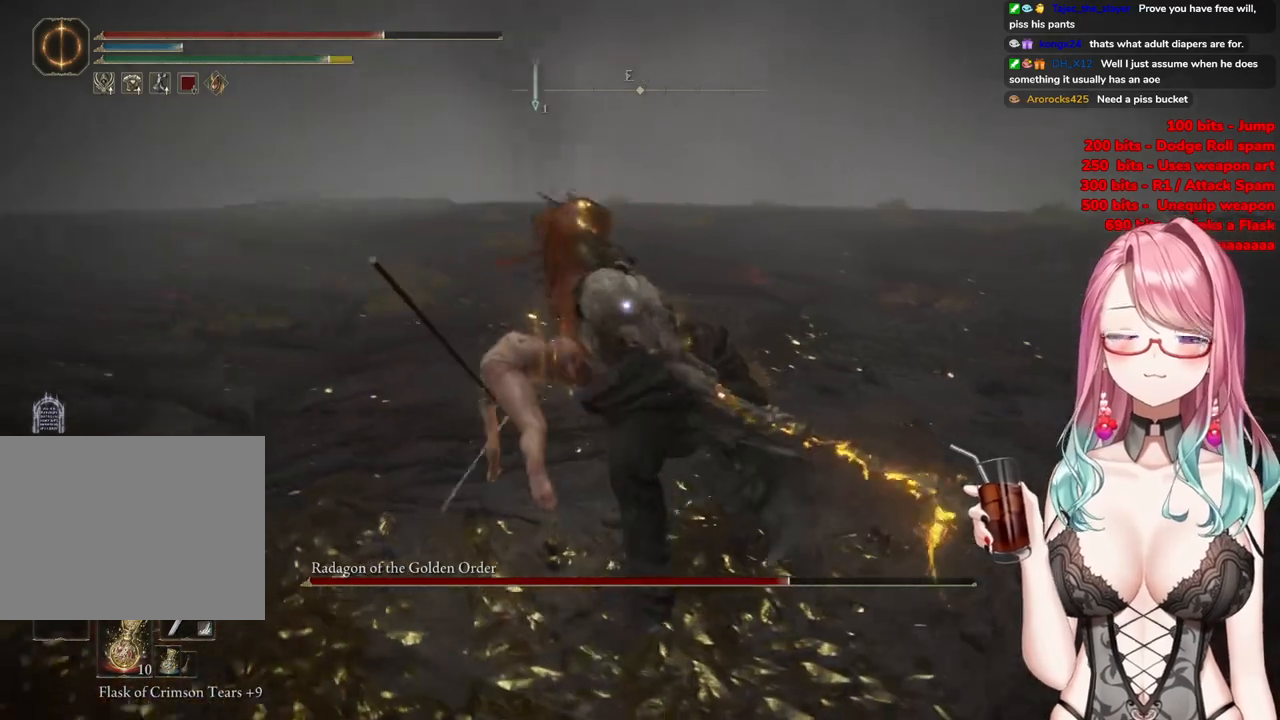
{"buttons": ["CIRCLE"], "left_stick": "up", "right_stick": "center", "events": [[467, "CIRCLE", "down"]]}
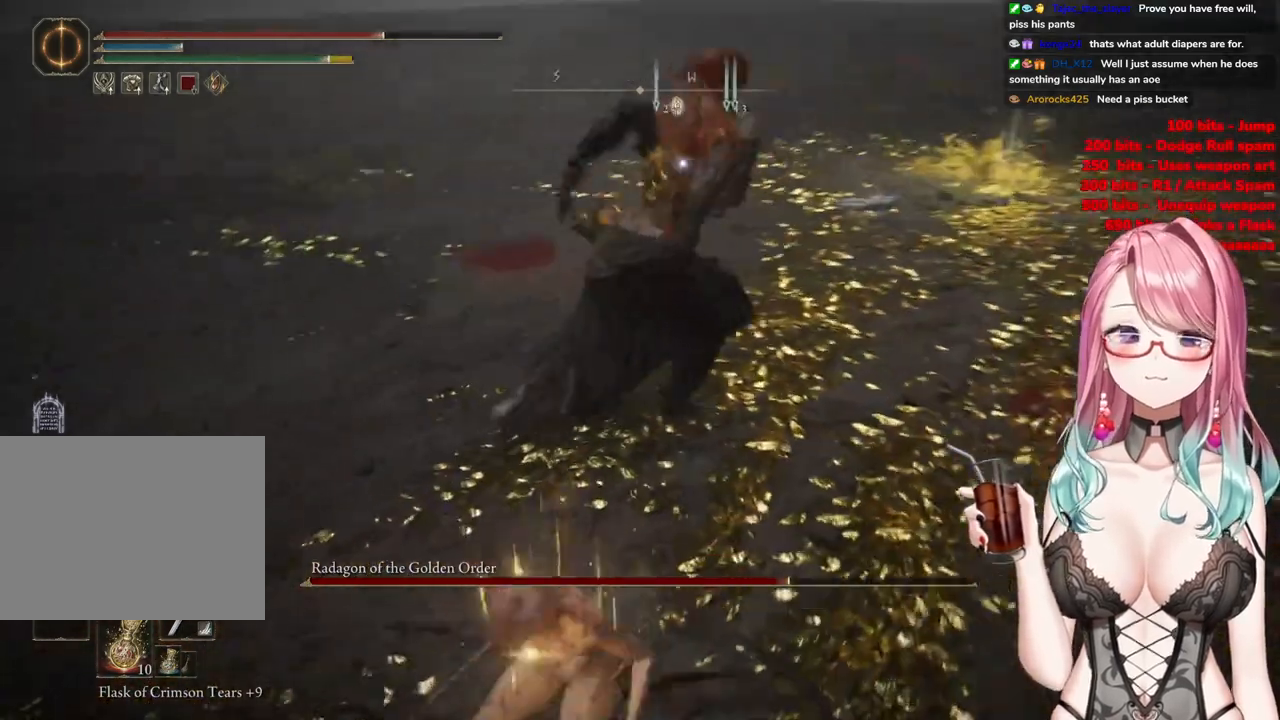
{"buttons": [], "left_stick": "up", "right_stick": "center", "events": [[83, "CIRCLE", "up"]]}
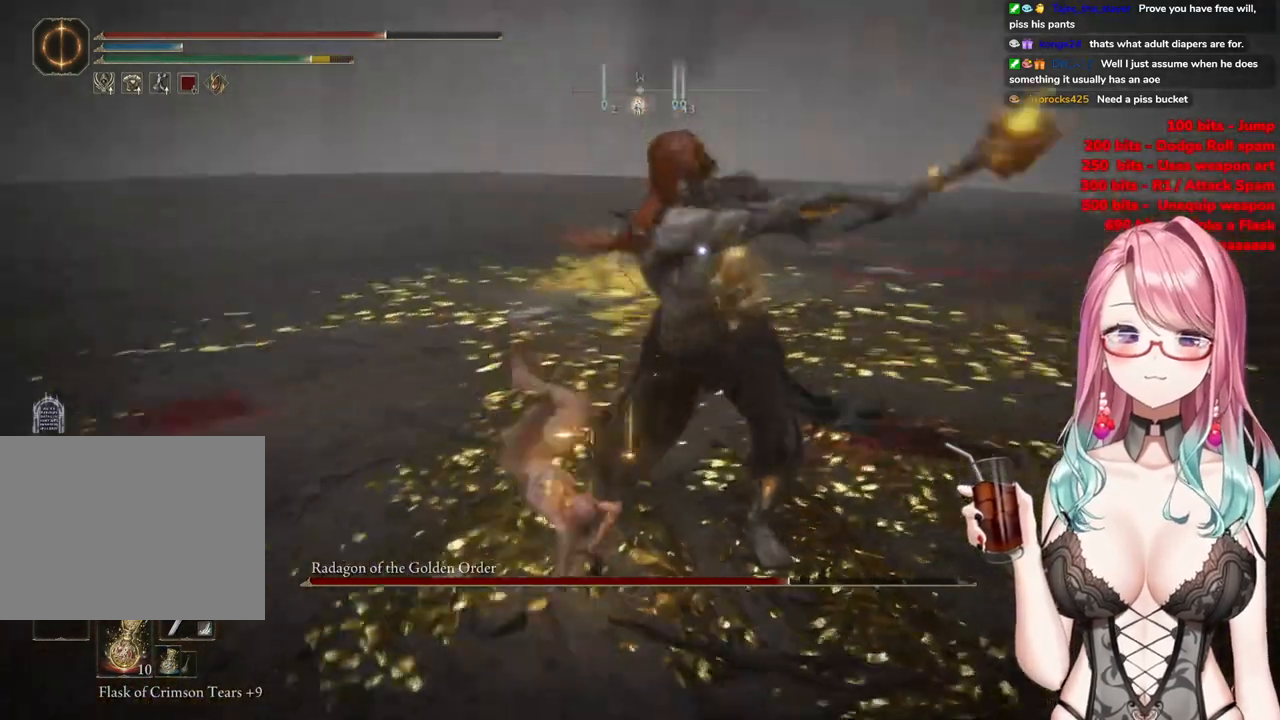
{"buttons": [], "left_stick": "up", "right_stick": "center", "events": []}
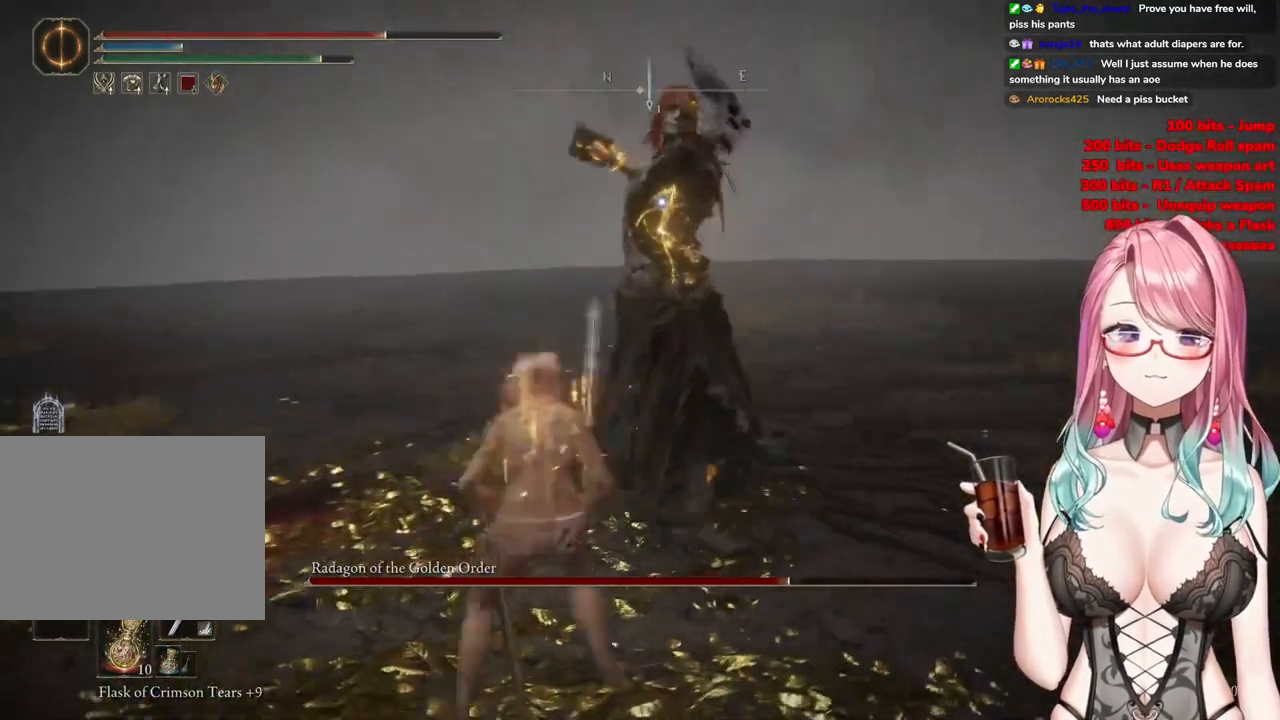
{"buttons": [], "left_stick": "up", "right_stick": "center", "events": [[317, "CIRCLE", "down"], [417, "CIRCLE", "up"]]}
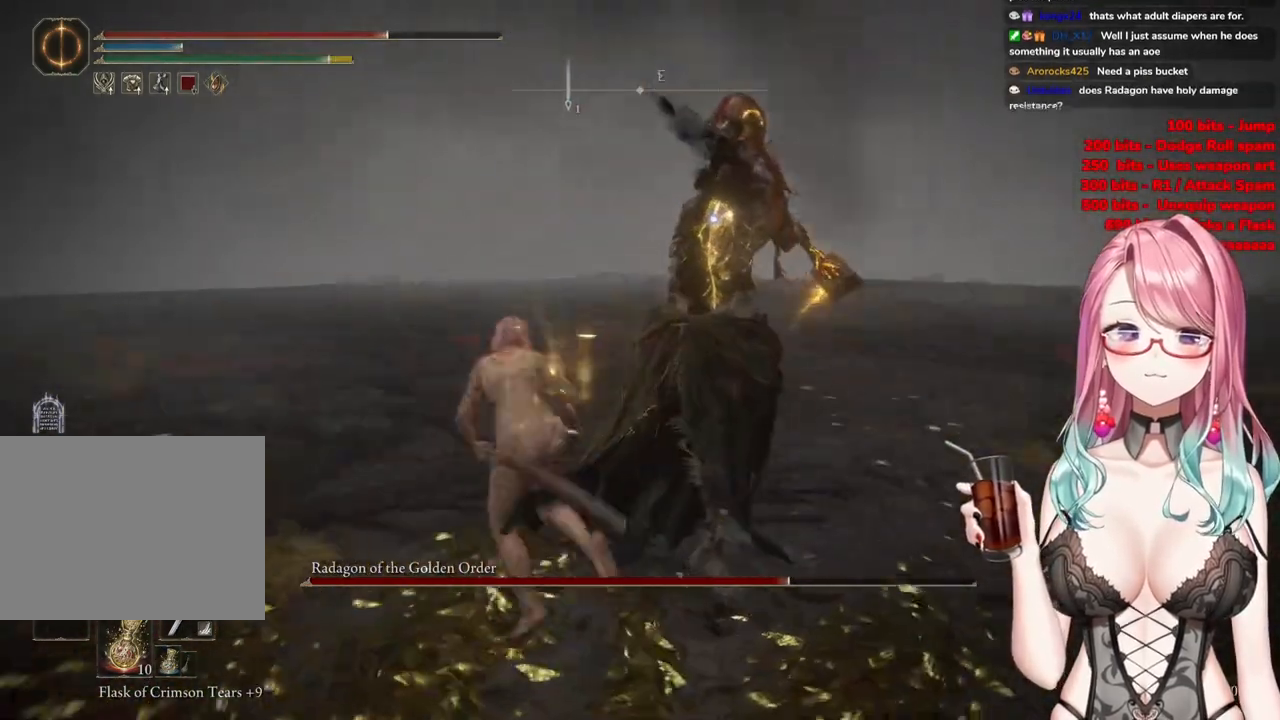
{"buttons": [], "left_stick": "up", "right_stick": "center", "events": []}
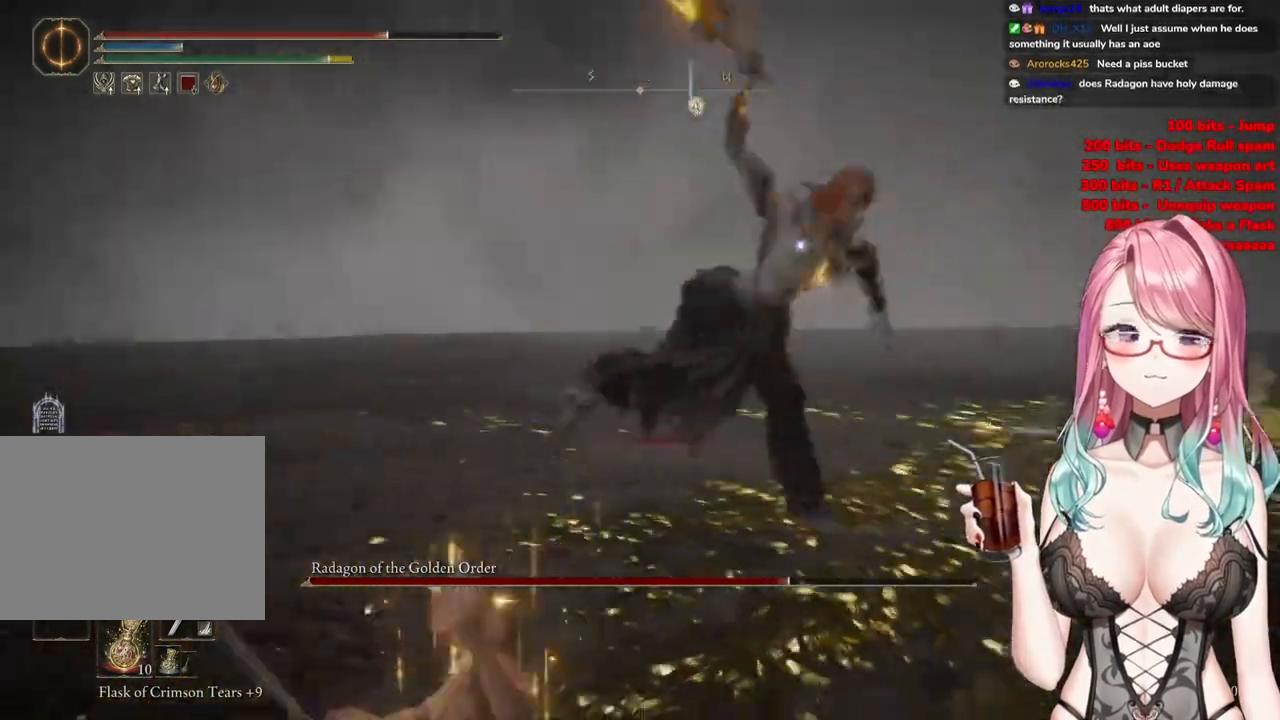
{"buttons": [], "left_stick": "up", "right_stick": "center", "events": []}
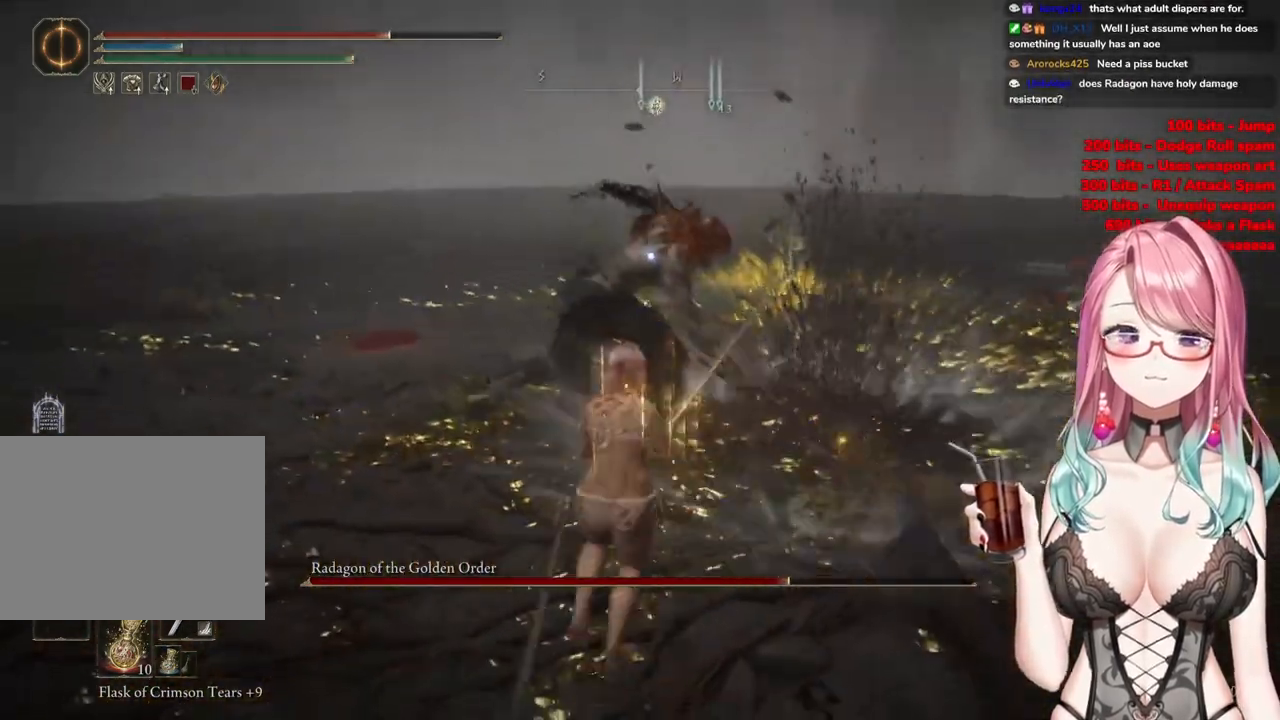
{"buttons": [], "left_stick": "up", "right_stick": "center", "events": [[34, "CROSS", "down"], [134, "CROSS", "up"], [201, "R2", "down"], [351, "R2", "up"]]}
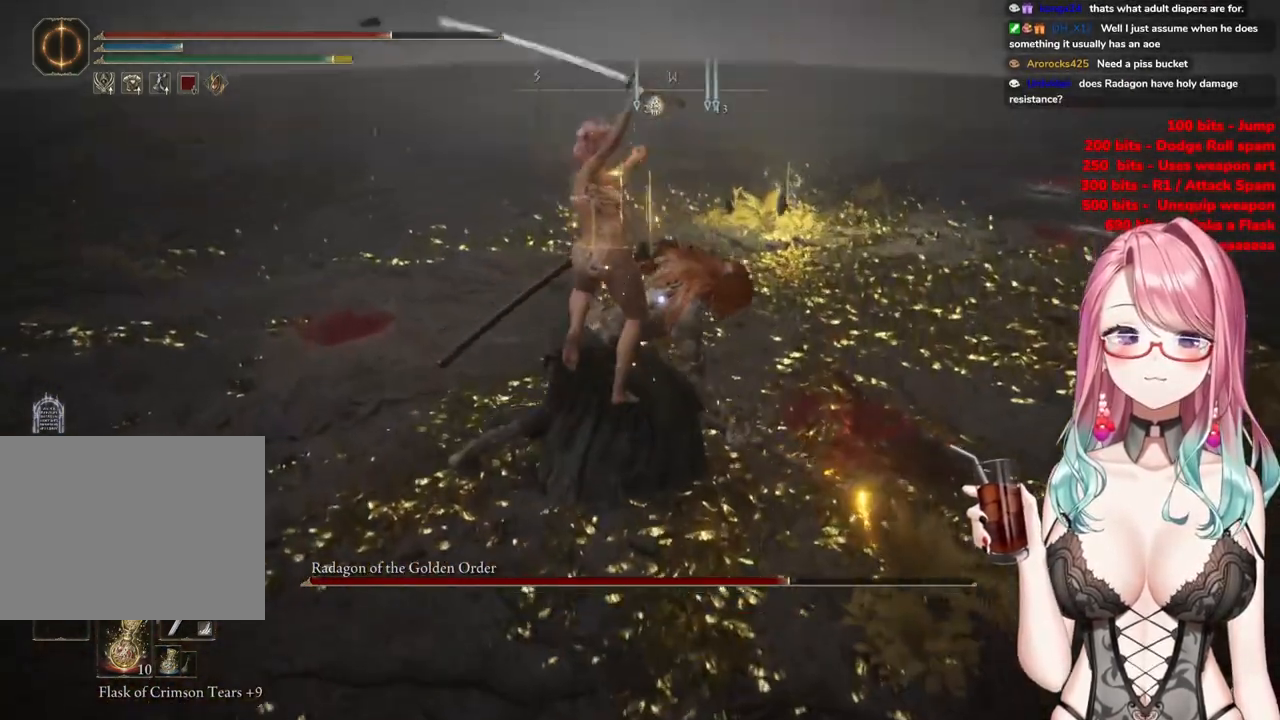
{"buttons": [], "left_stick": "up-left", "right_stick": "center", "events": [[133, "left_stick", "center"], [400, "left_stick", "up-left"]]}
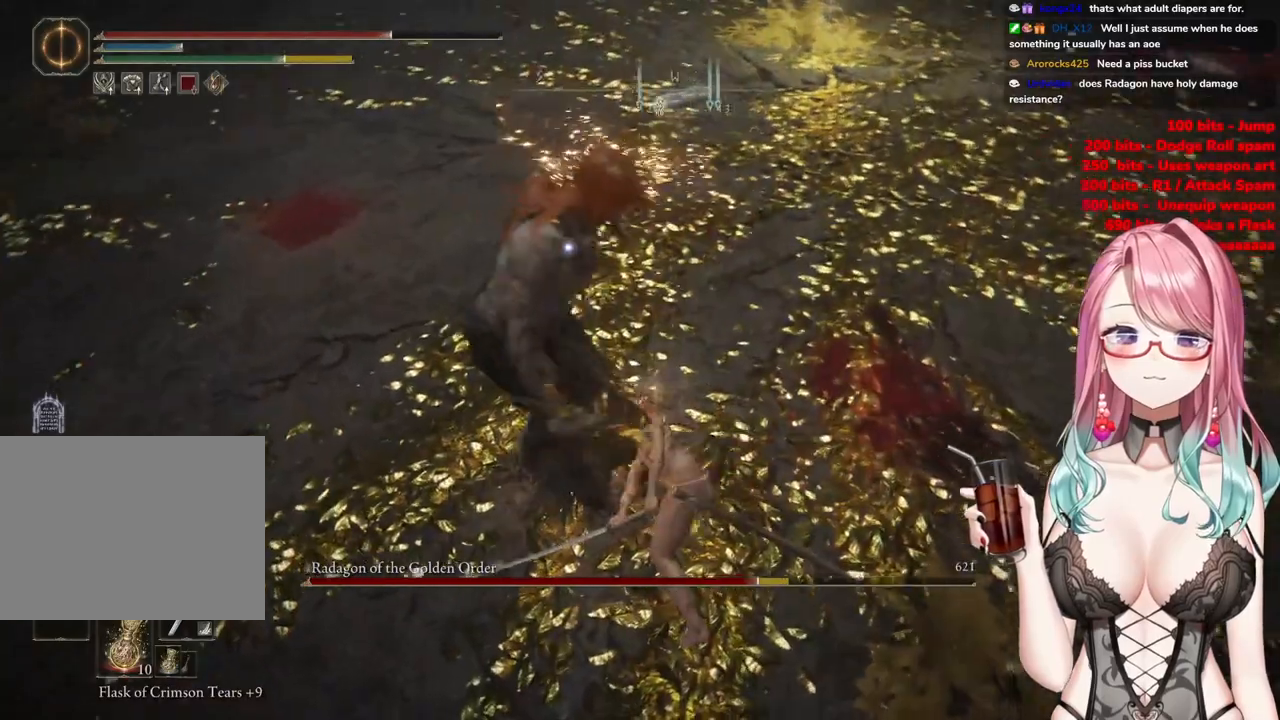
{"buttons": [], "left_stick": "up-left", "right_stick": "center", "events": []}
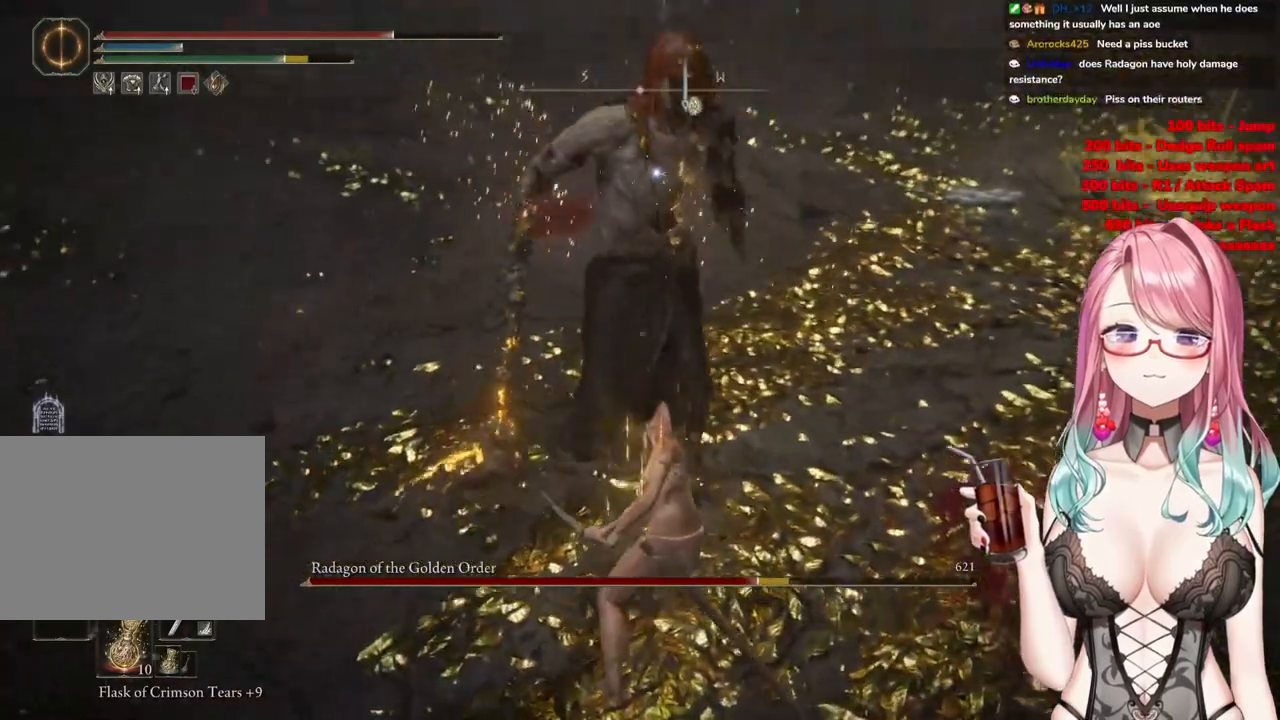
{"buttons": [], "left_stick": "up-left", "right_stick": "center", "events": []}
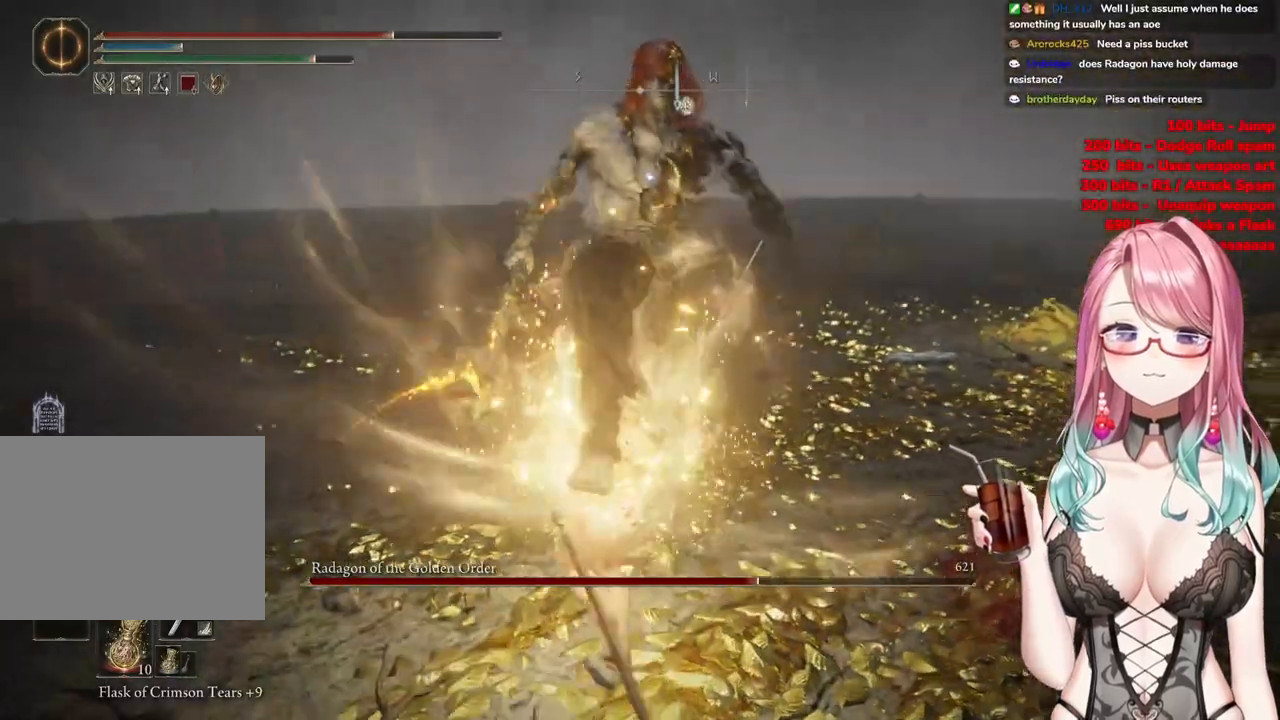
{"buttons": [], "left_stick": "up-left", "right_stick": "center", "events": [[134, "CIRCLE", "down"], [234, "CIRCLE", "up"]]}
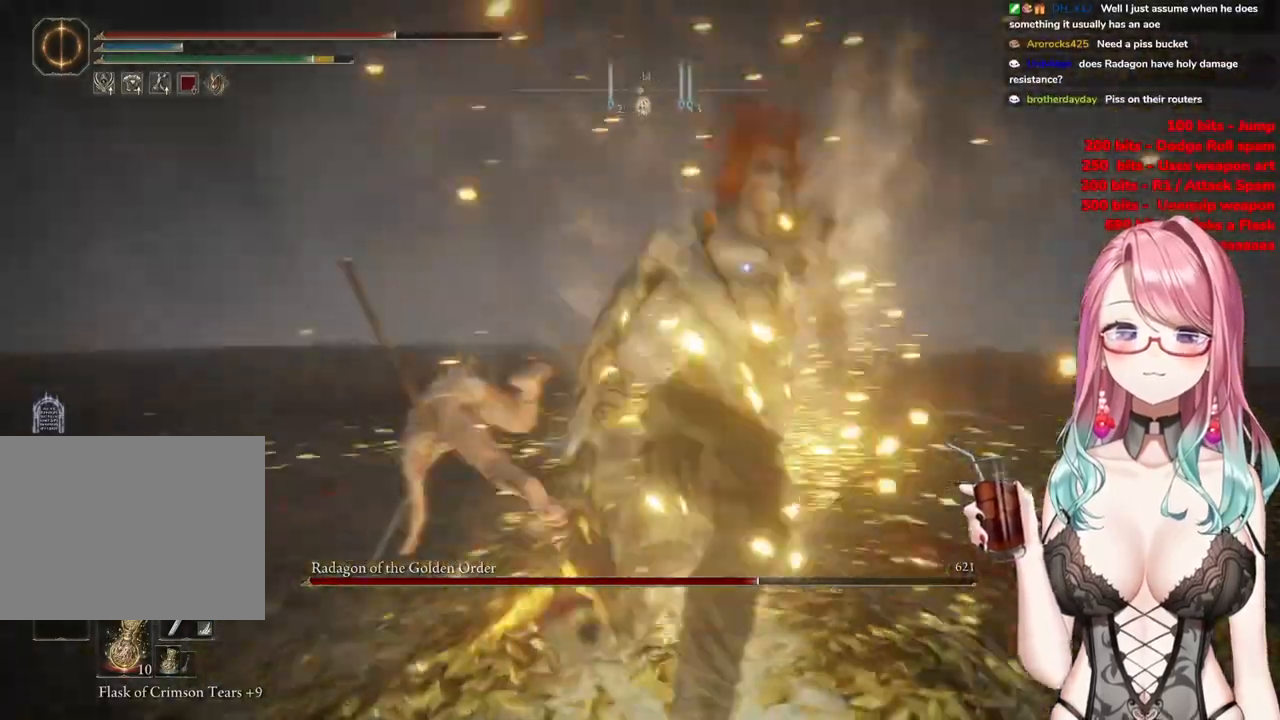
{"buttons": [], "left_stick": "up-left", "right_stick": "center", "events": []}
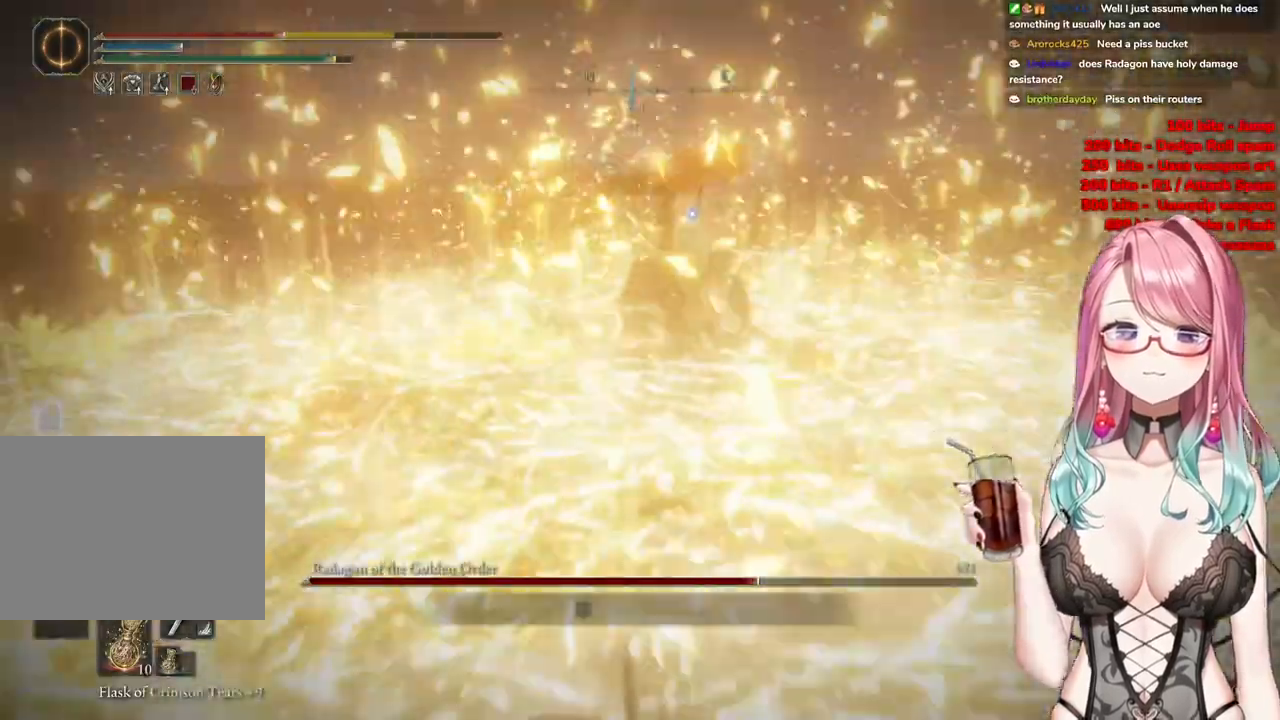
{"buttons": ["CIRCLE"], "left_stick": "up-left", "right_stick": "center", "events": [[84, "CIRCLE", "down"], [184, "CIRCLE", "up"], [251, "CIRCLE", "down"], [367, "CIRCLE", "up"], [467, "CIRCLE", "down"]]}
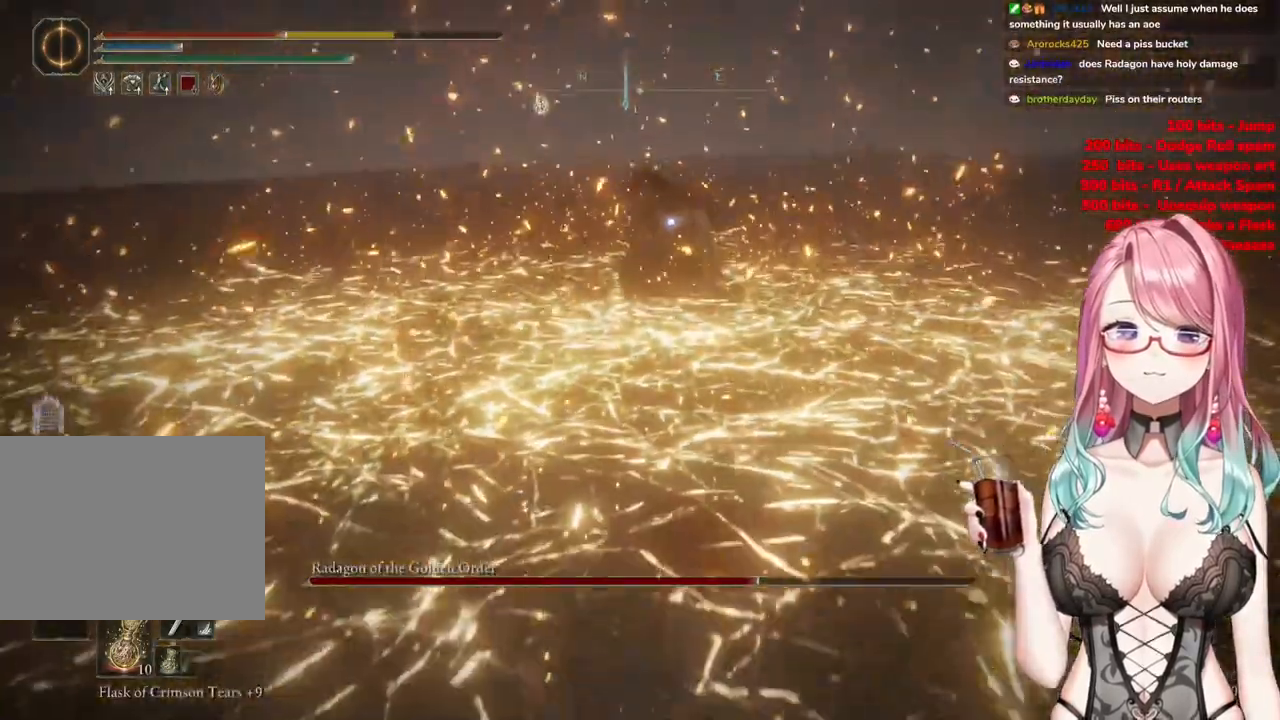
{"buttons": [], "left_stick": "up", "right_stick": "center", "events": [[67, "left_stick", "up"], [100, "CIRCLE", "up"]]}
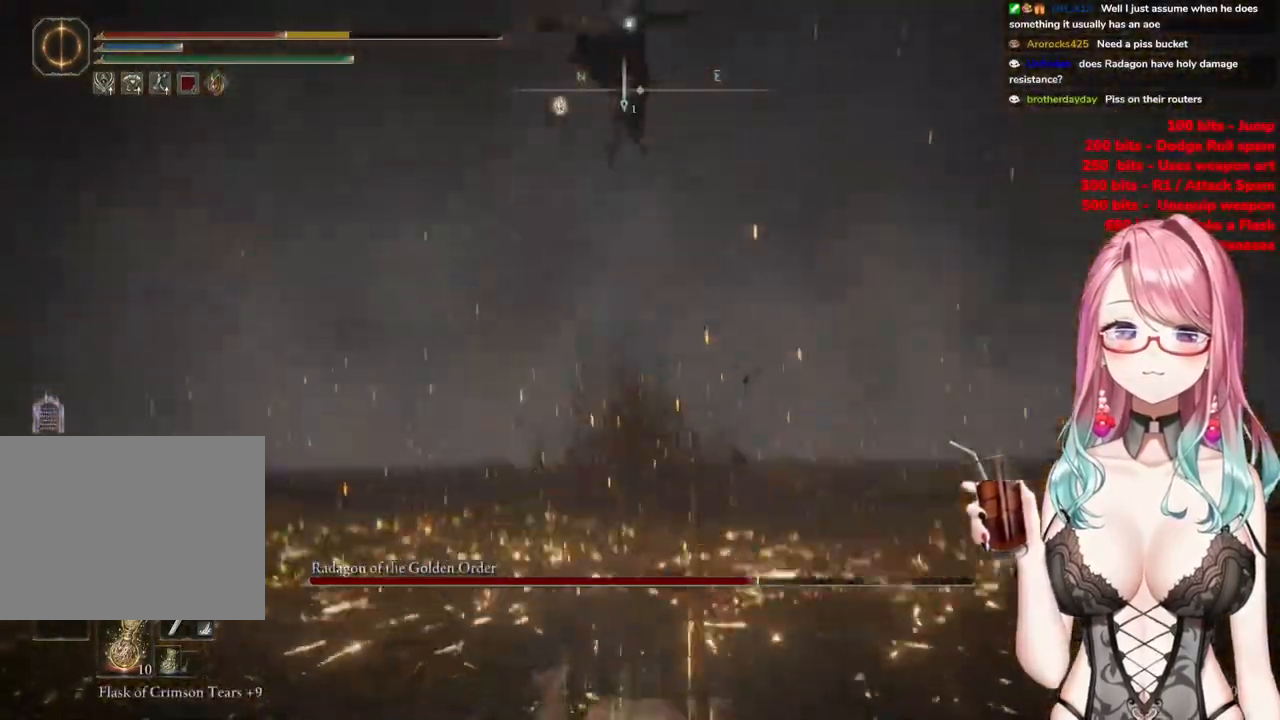
{"buttons": [], "left_stick": "up", "right_stick": "center", "events": []}
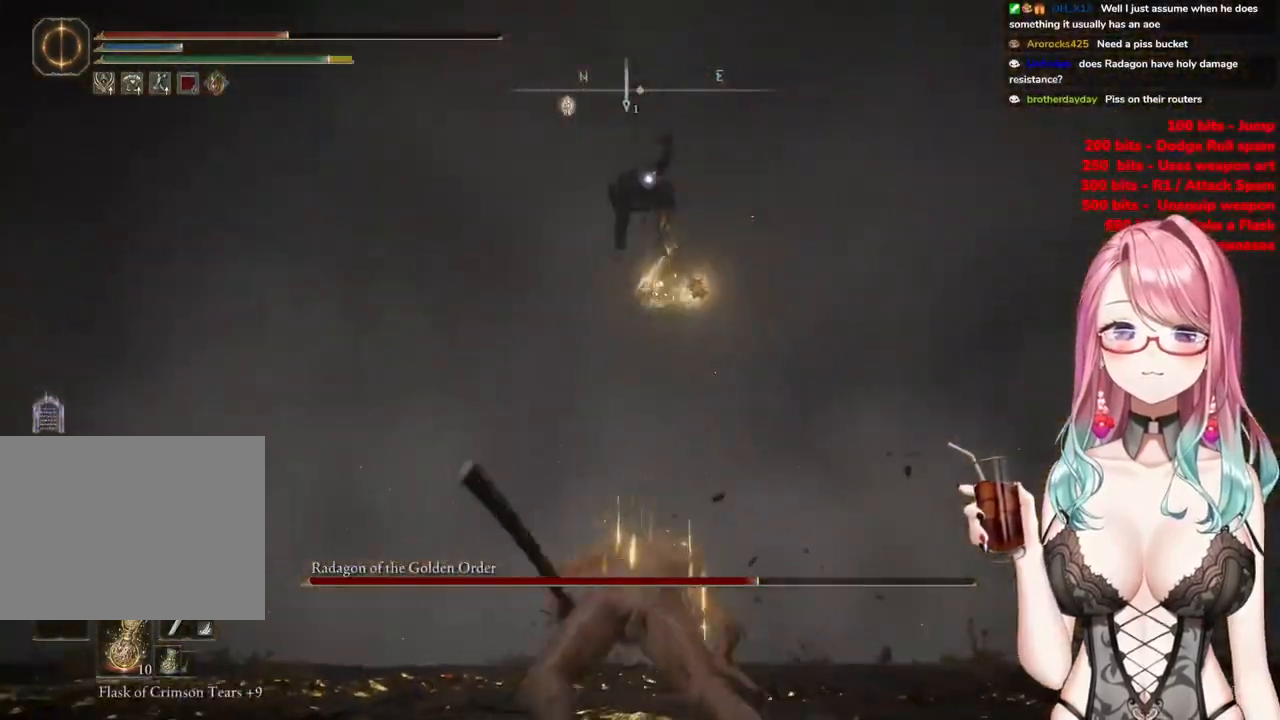
{"buttons": [], "left_stick": "up", "right_stick": "center", "events": []}
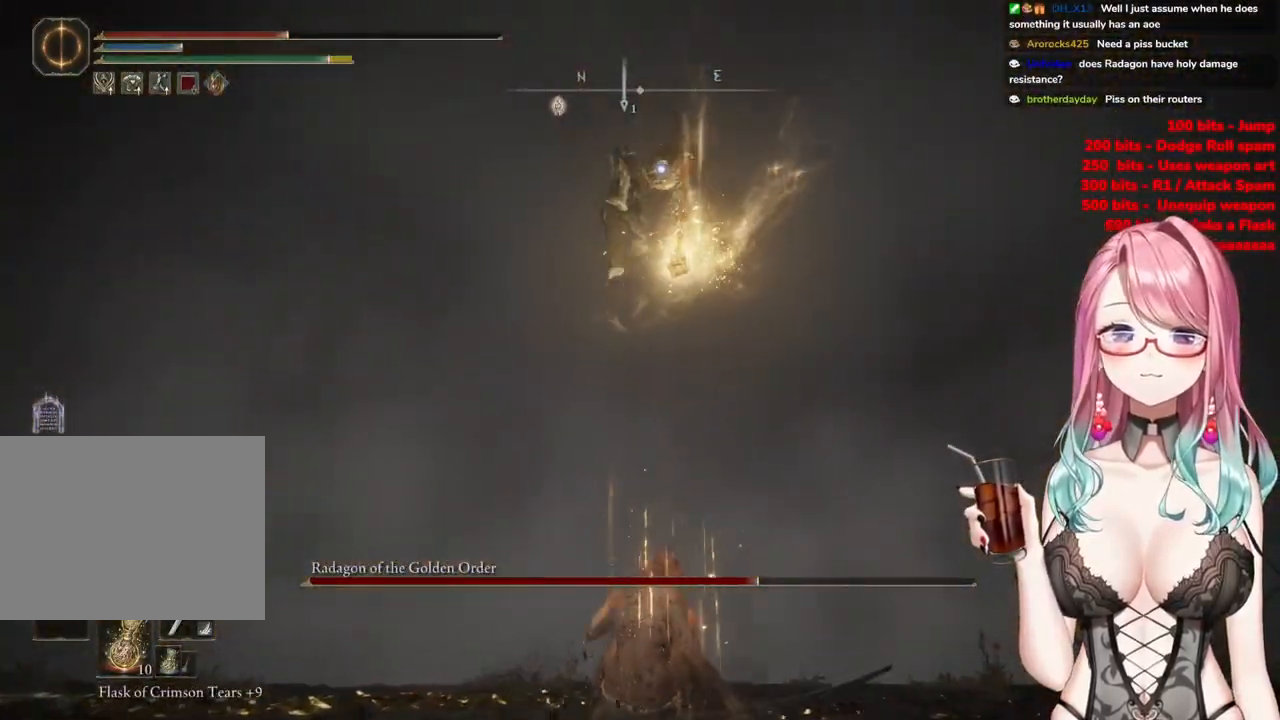
{"buttons": [], "left_stick": "up", "right_stick": "center", "events": []}
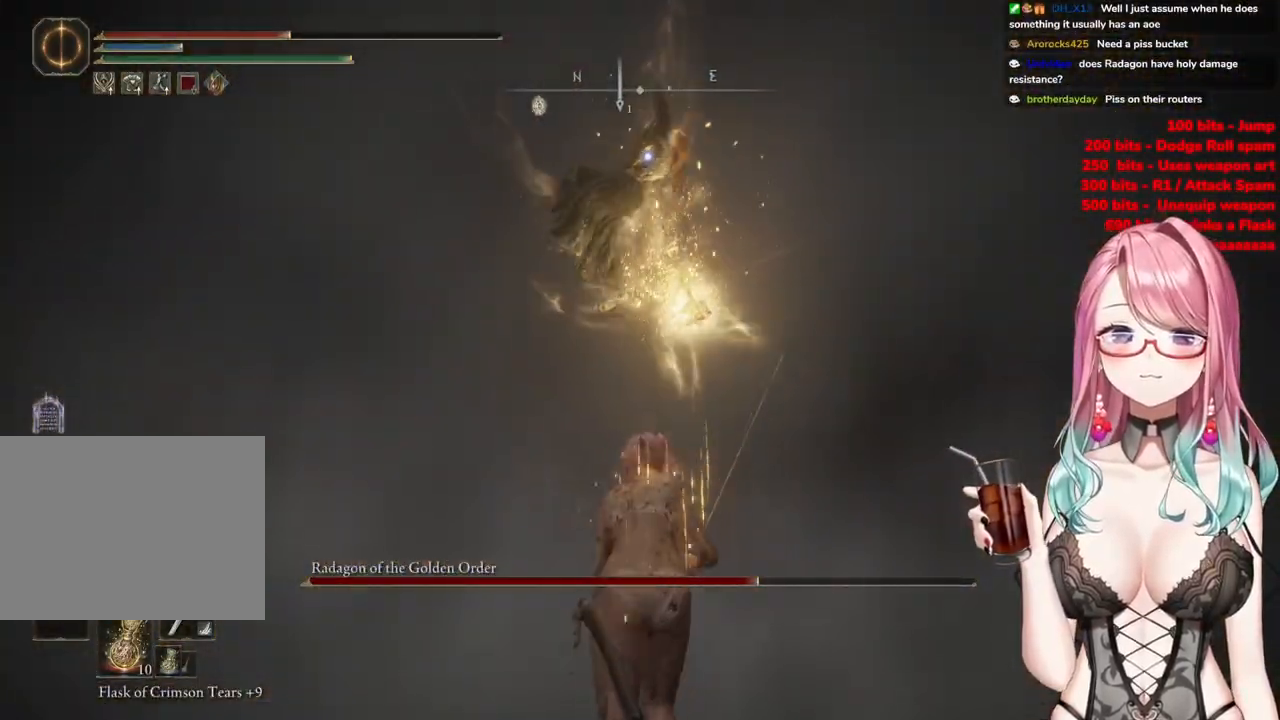
{"buttons": ["CIRCLE"], "left_stick": "up", "right_stick": "center", "events": [[450, "CIRCLE", "down"]]}
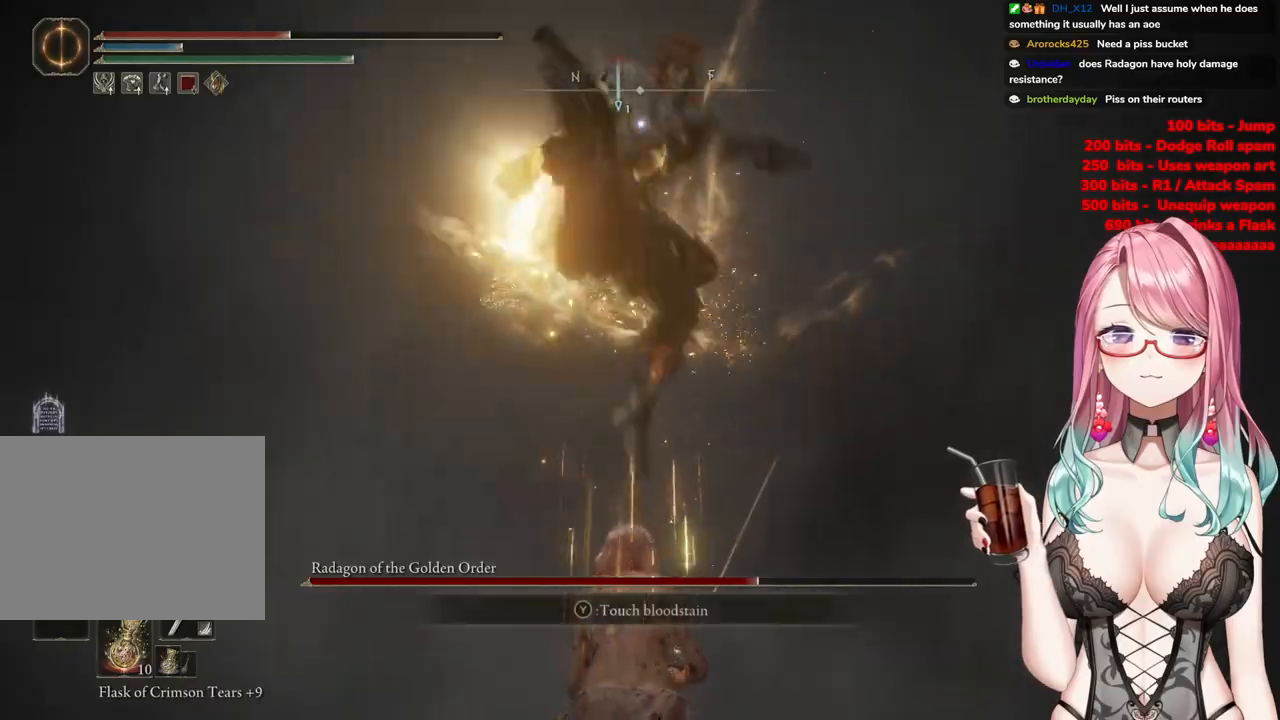
{"buttons": ["CIRCLE"], "left_stick": "up", "right_stick": "center", "events": [[17, "CIRCLE", "up"], [251, "CIRCLE", "down"], [284, "CIRCLE", "up"], [351, "CIRCLE", "down"], [434, "CIRCLE", "up"], [501, "CIRCLE", "down"]]}
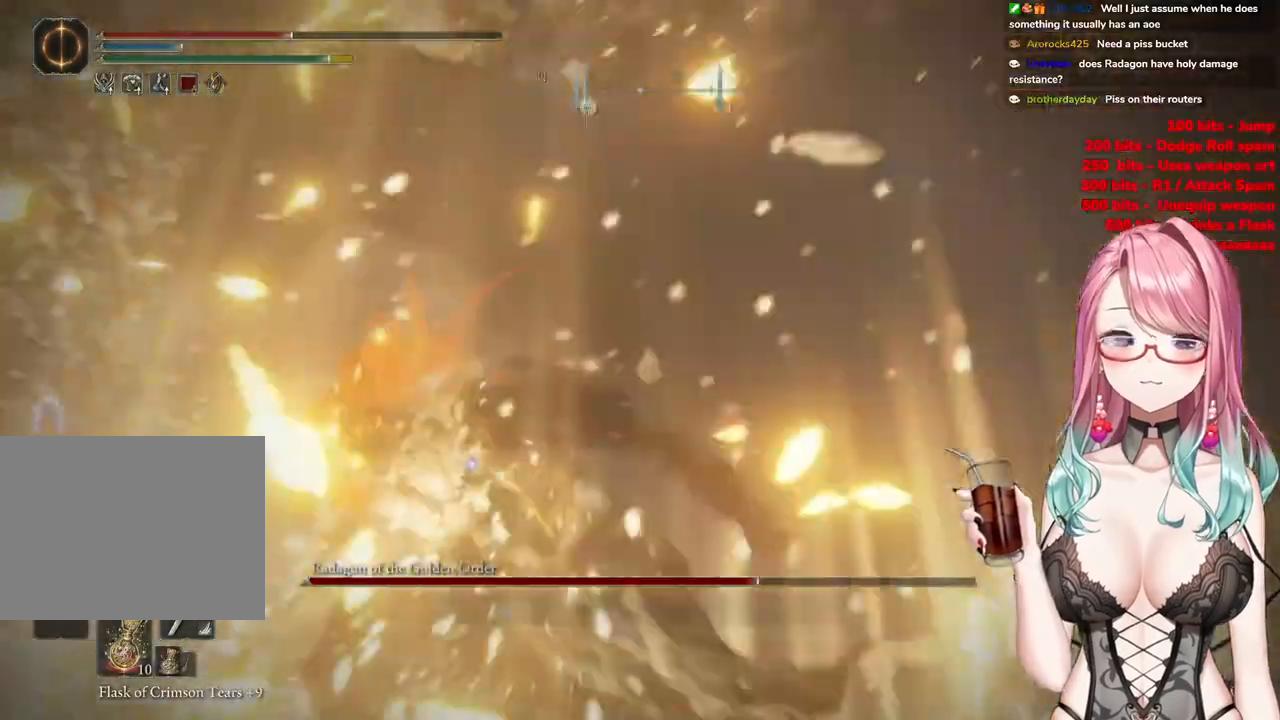
{"buttons": [], "left_stick": "up", "right_stick": "center", "events": [[100, "CIRCLE", "up"], [150, "CIRCLE", "down"], [250, "CIRCLE", "up"]]}
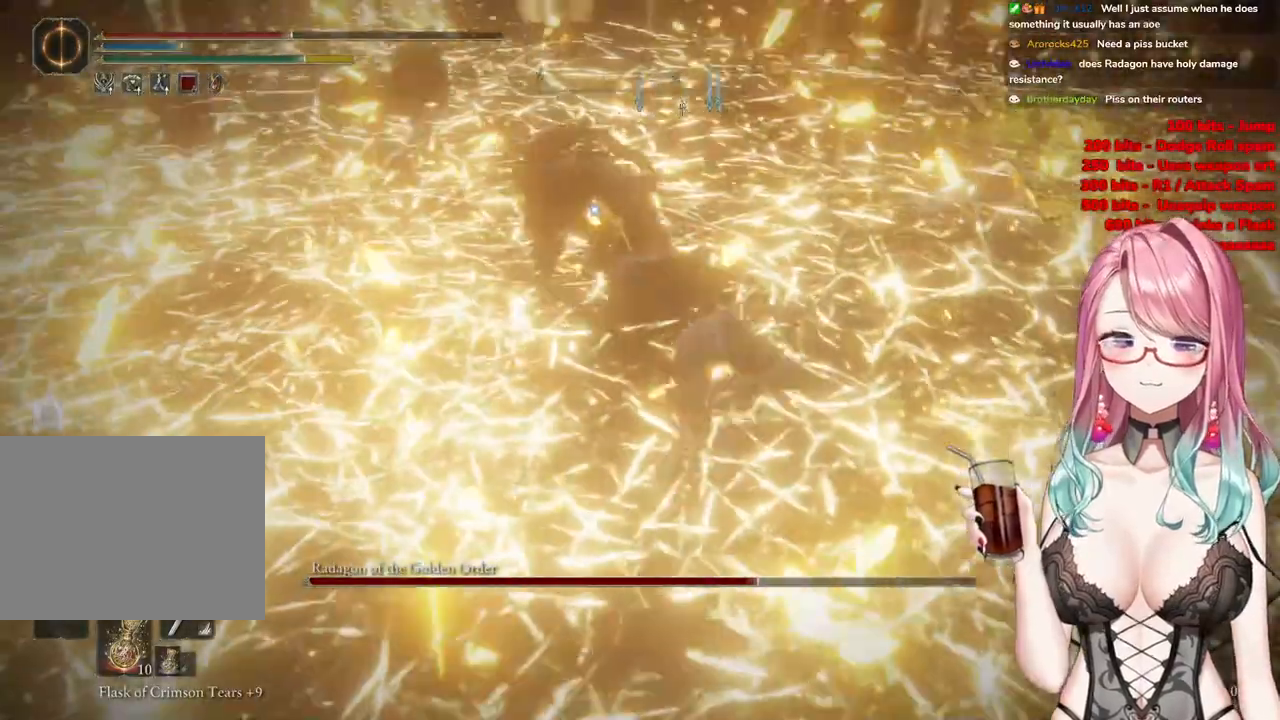
{"buttons": [], "left_stick": "center", "right_stick": "center", "events": [[134, "left_stick", "center"]]}
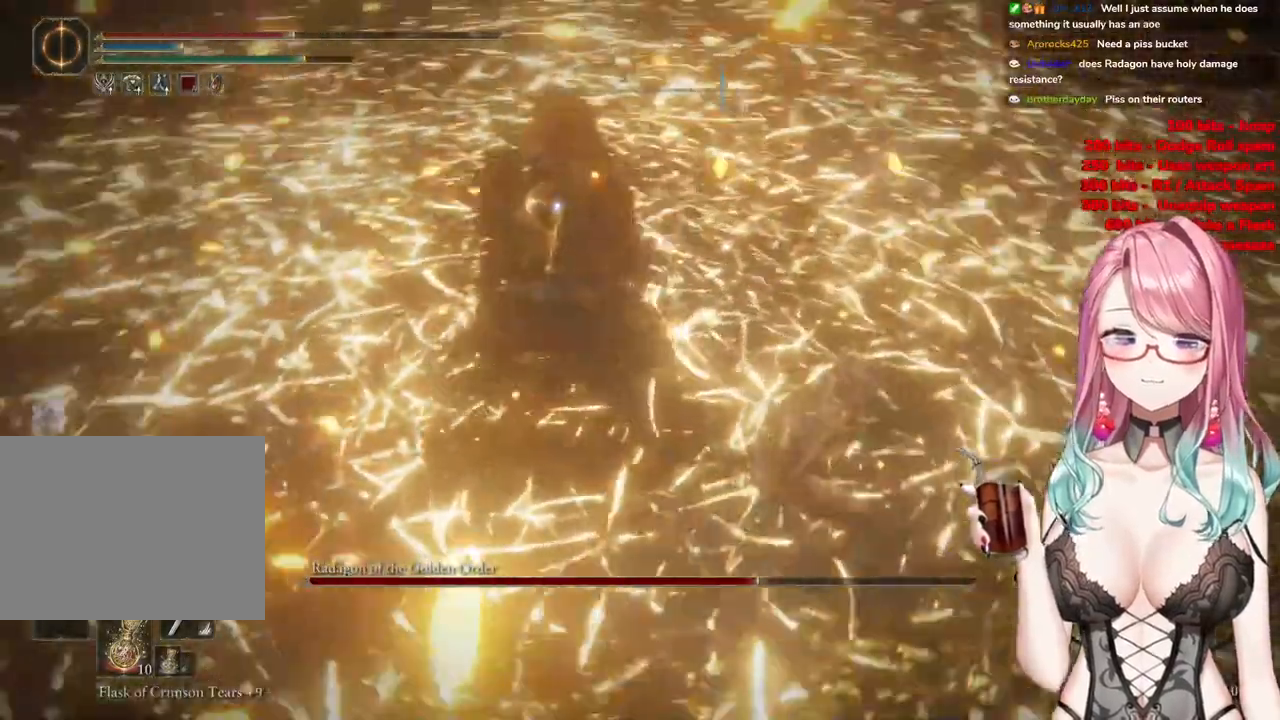
{"buttons": ["CROSS"], "left_stick": "center", "right_stick": "center", "events": [[83, "left_stick", "up"], [333, "left_stick", "center"], [384, "CROSS", "down"]]}
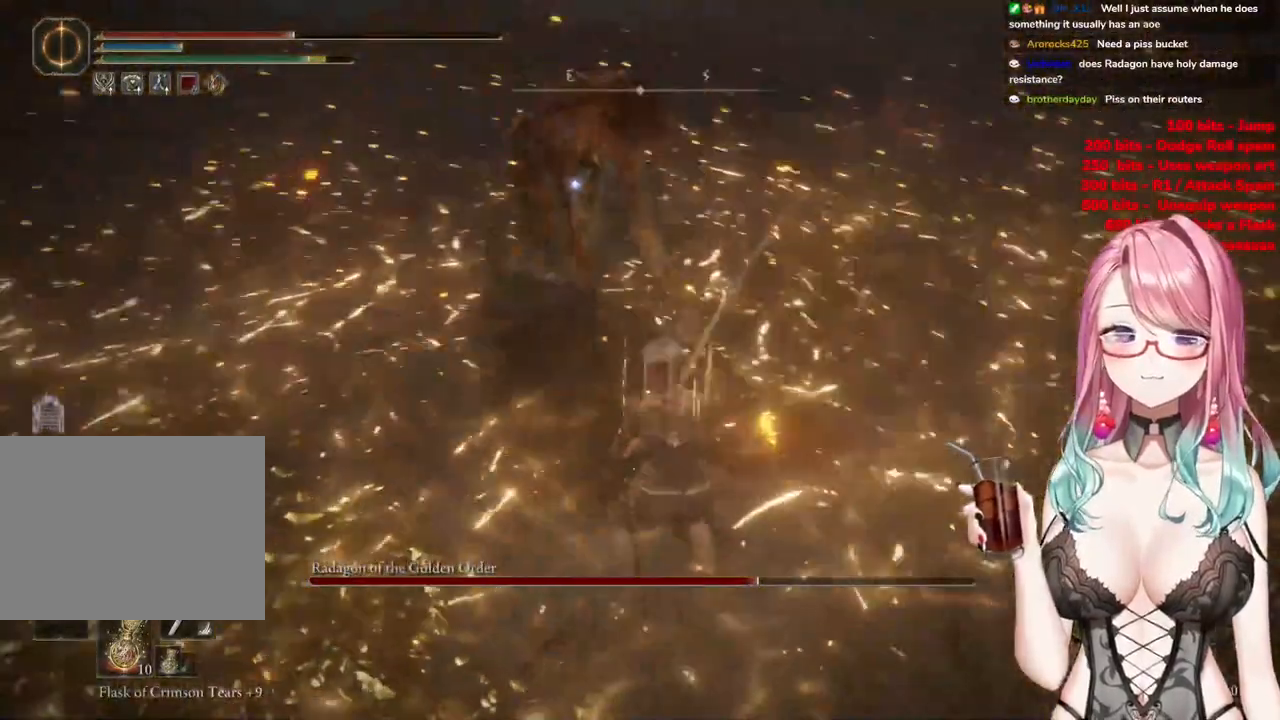
{"buttons": [], "left_stick": "center", "right_stick": "center", "events": [[17, "CROSS", "up"], [34, "R2", "down"], [201, "R2", "up"]]}